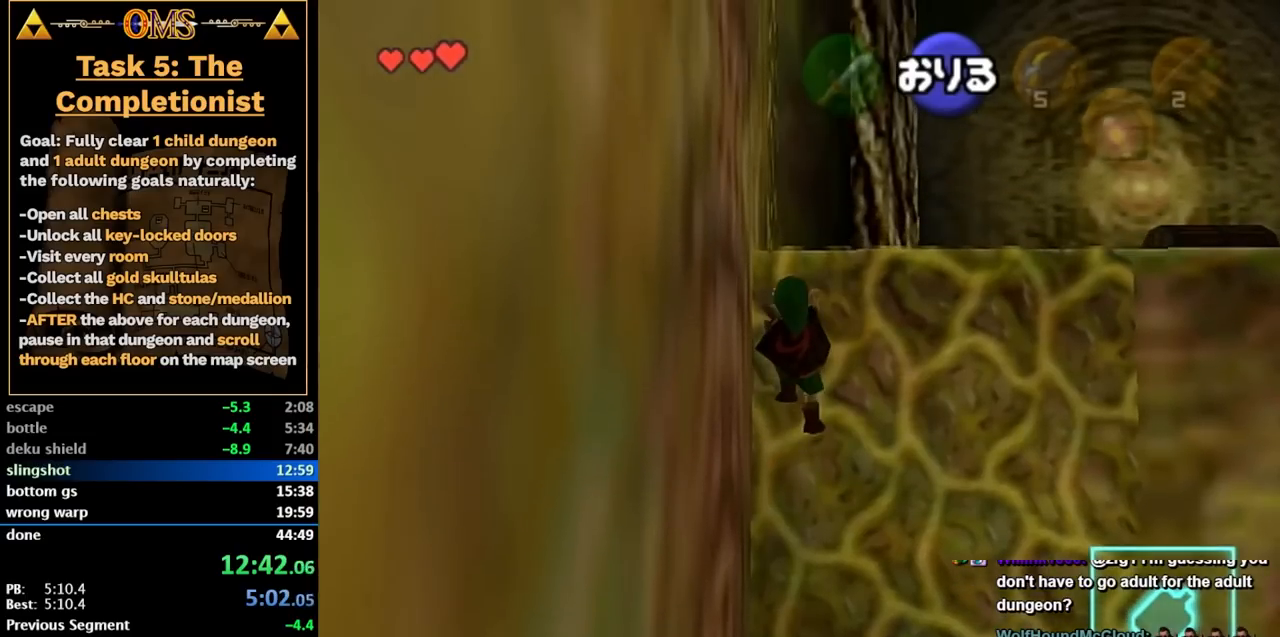
Gameplay with a controller (Nintendo layout); each line is a JSON object with the inputs held at the frame after it. "events" lists button and stick changes between this image and that frame as [ms after this image, input, new state], when the widget could be followed in between. Not read: L3 R3.
{"buttons": [], "left_stick": "up-left", "right_stick": "center", "events": [[450, "left_stick", "up-left"]]}
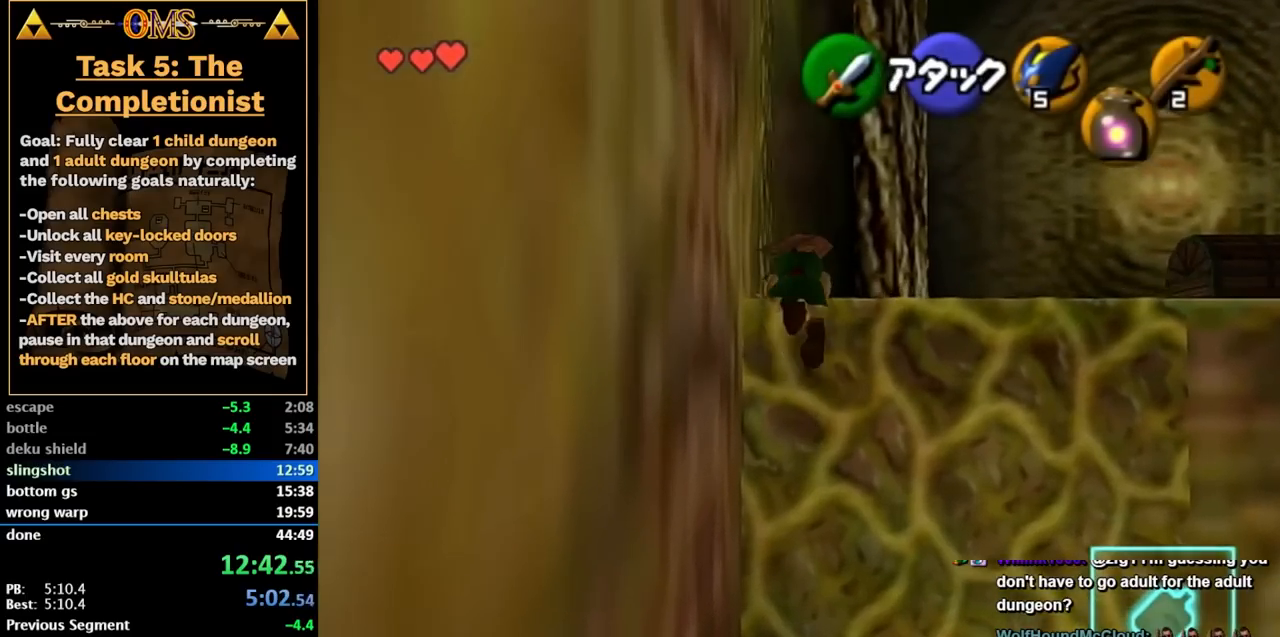
{"buttons": [], "left_stick": "up-left", "right_stick": "center", "events": []}
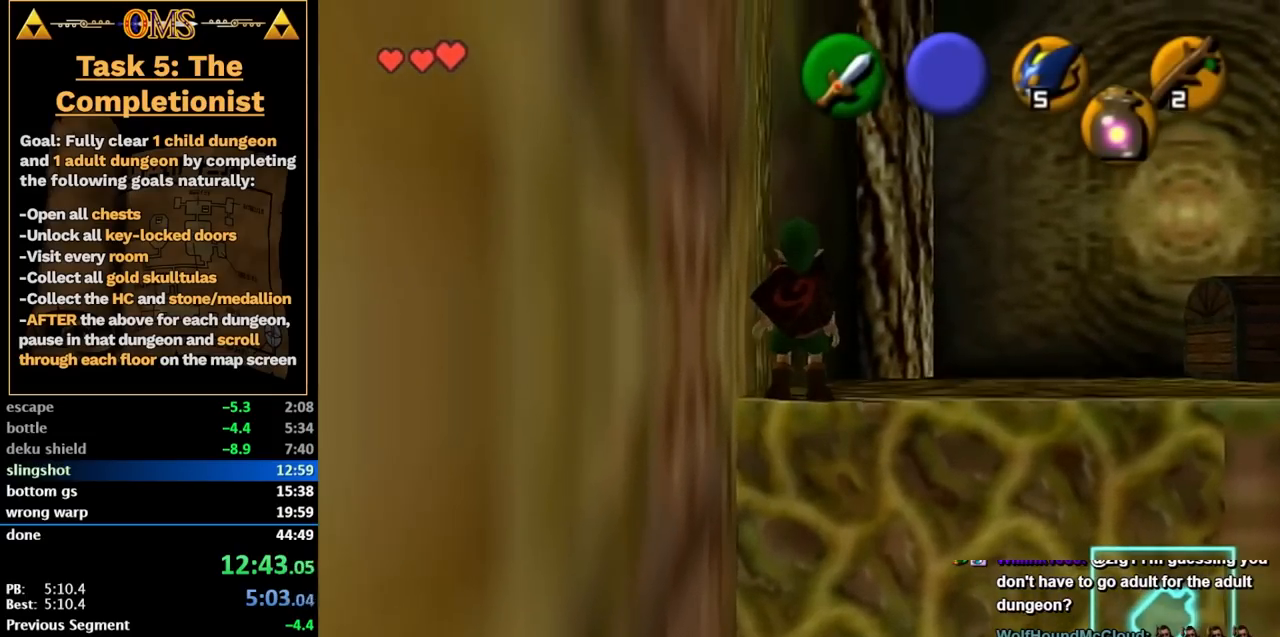
{"buttons": [], "left_stick": "up", "right_stick": "center", "events": [[183, "L1", "down"], [183, "left_stick", "up"], [400, "L1", "up"]]}
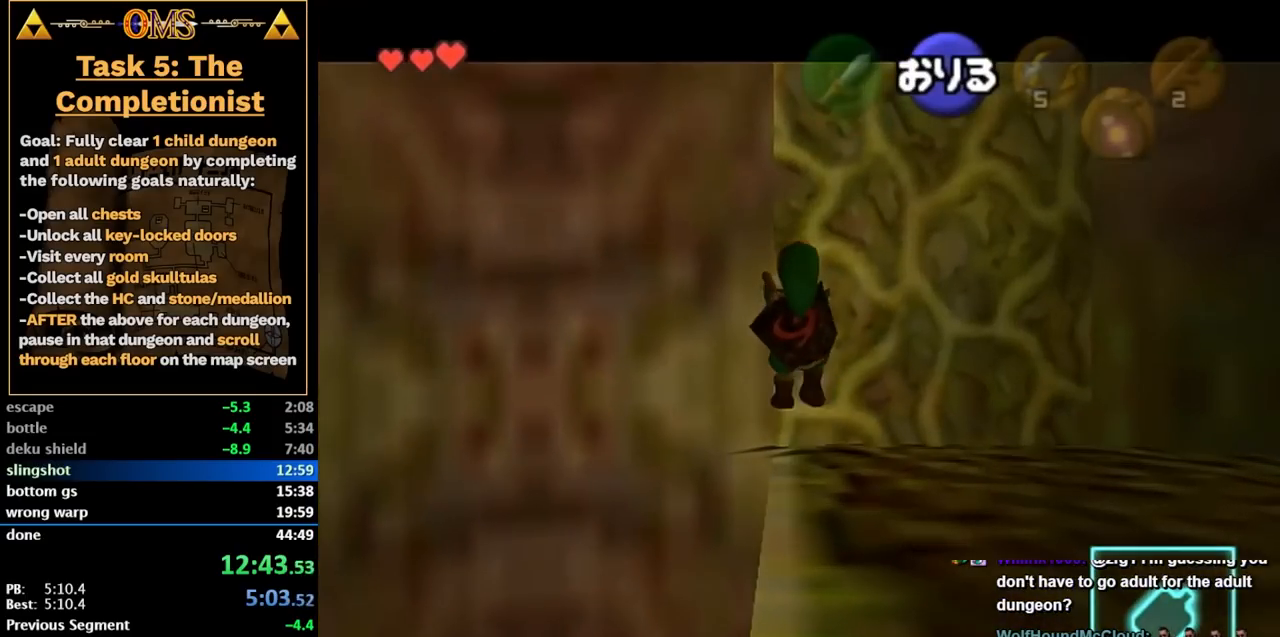
{"buttons": [], "left_stick": "up", "right_stick": "center", "events": []}
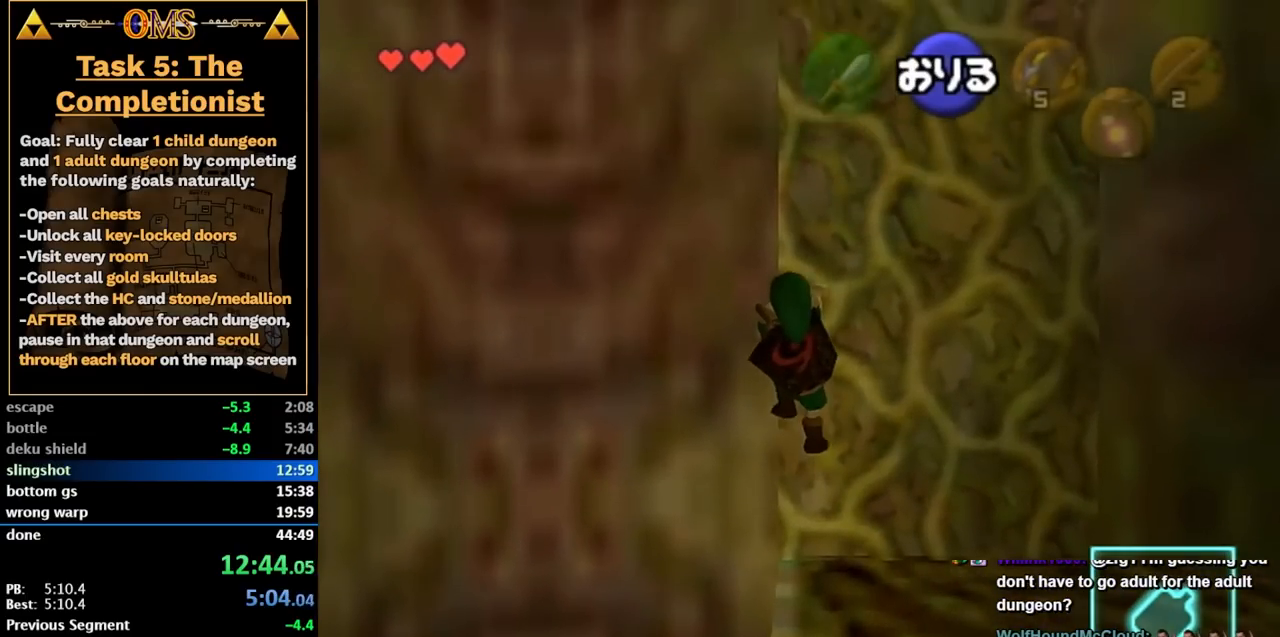
{"buttons": [], "left_stick": "up", "right_stick": "center", "events": []}
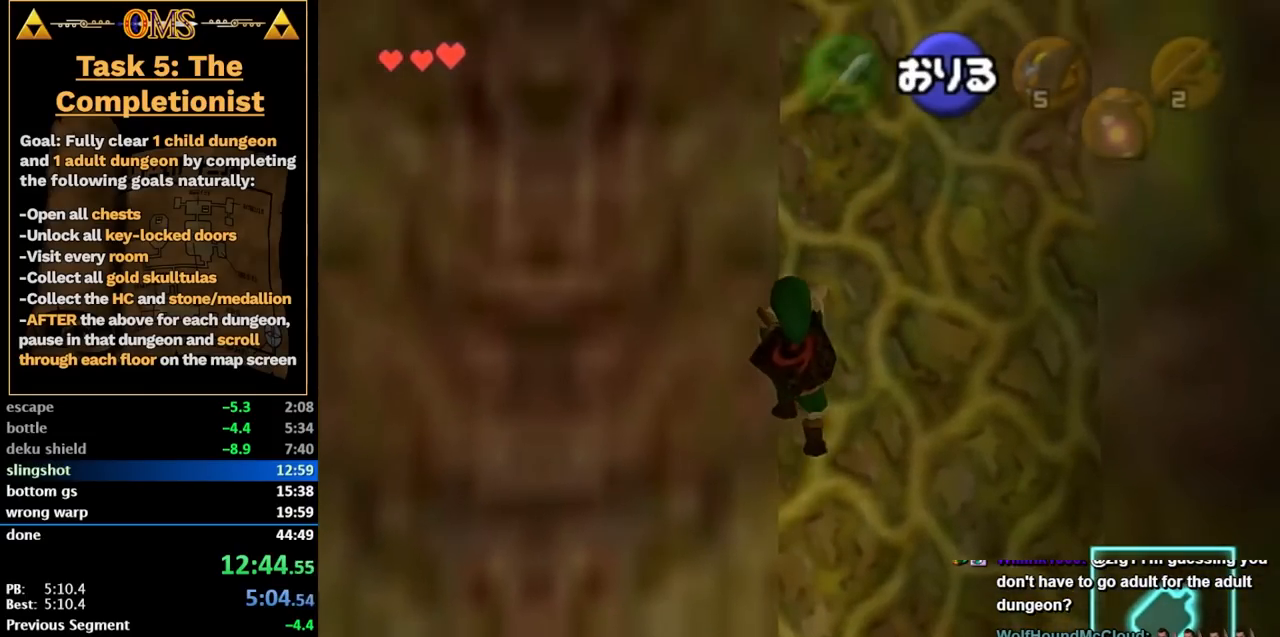
{"buttons": [], "left_stick": "up", "right_stick": "center", "events": []}
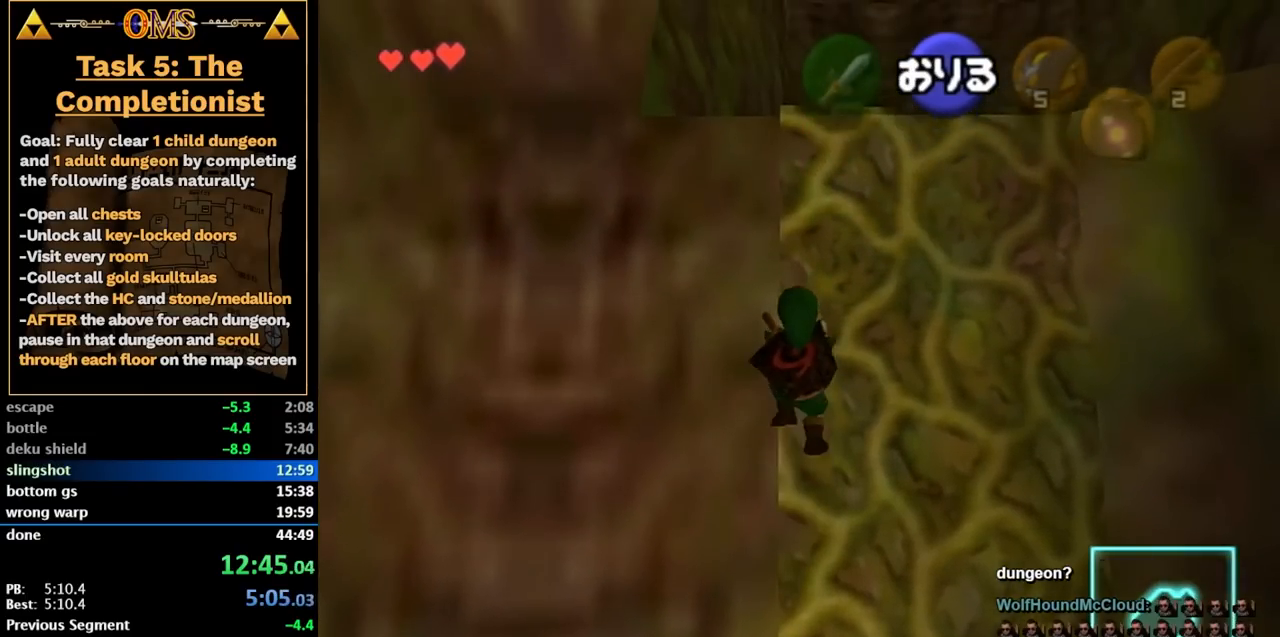
{"buttons": [], "left_stick": "up", "right_stick": "center", "events": []}
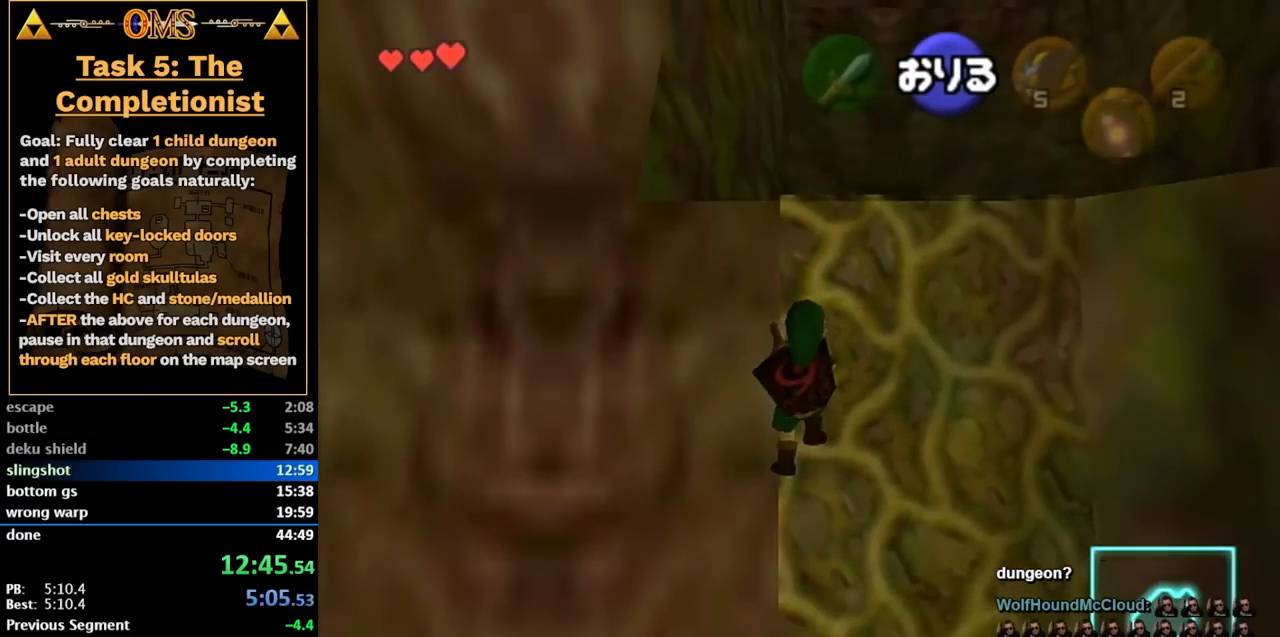
{"buttons": [], "left_stick": "up", "right_stick": "center", "events": []}
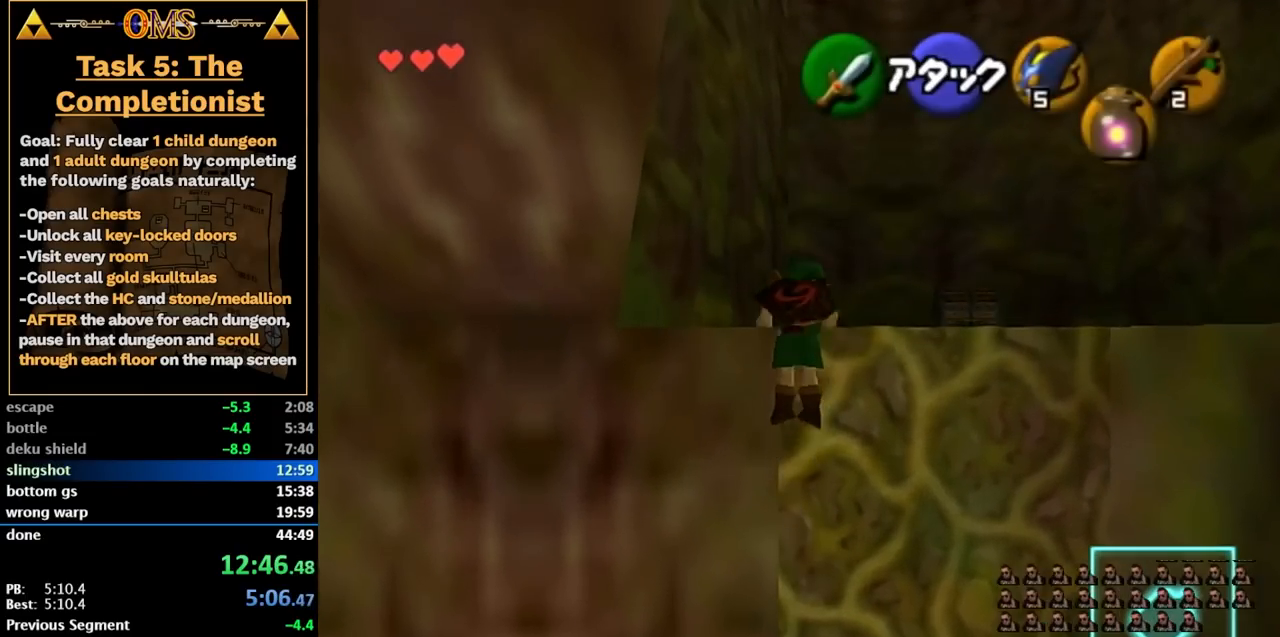
{"buttons": [], "left_stick": "up-right", "right_stick": "center", "events": [[283, "left_stick", "up-right"]]}
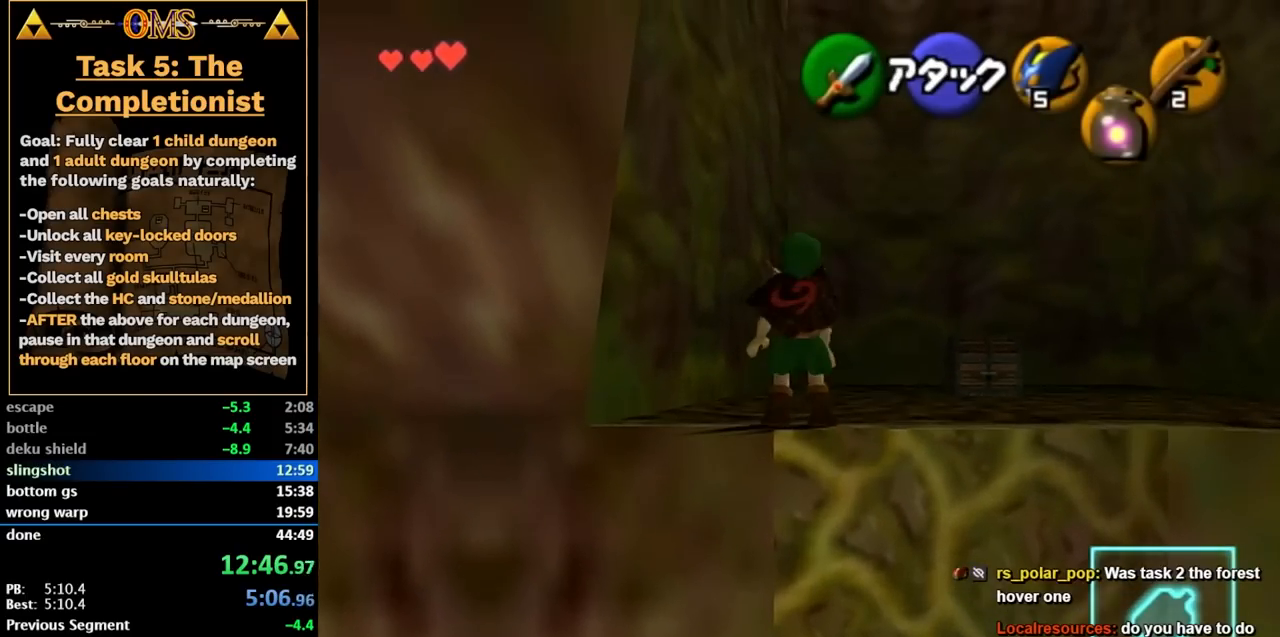
{"buttons": [], "left_stick": "up-right", "right_stick": "center", "events": [[267, "A", "down"], [350, "A", "up"], [417, "A", "down"], [483, "A", "up"]]}
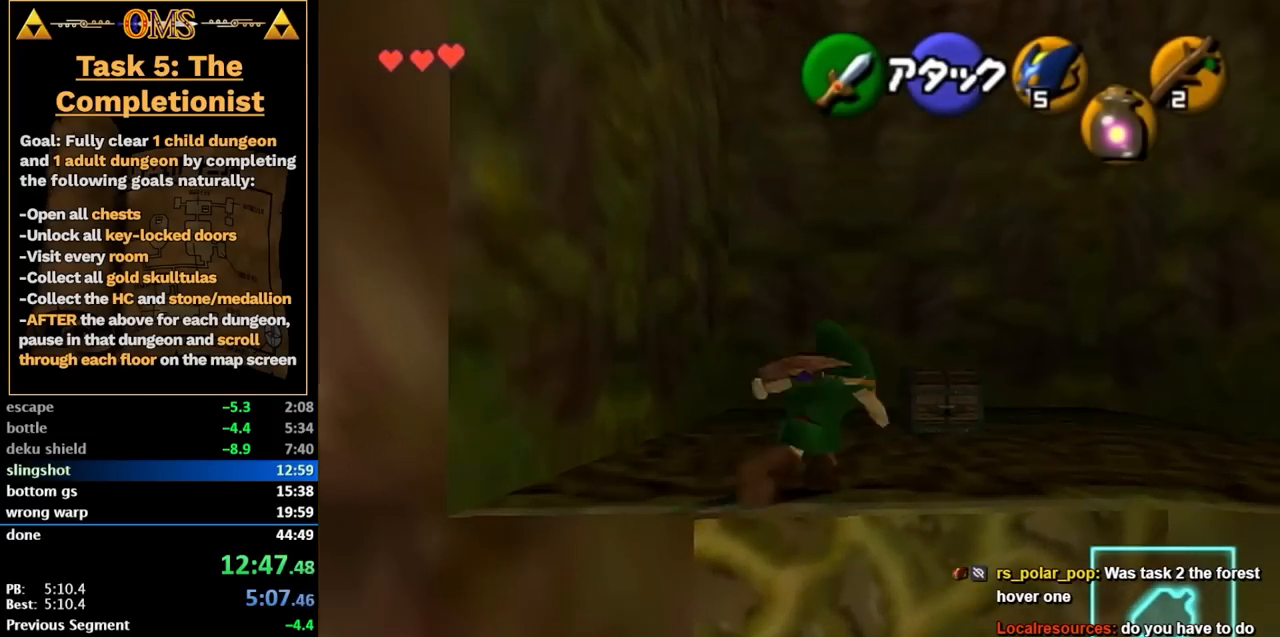
{"buttons": ["A"], "left_stick": "up", "right_stick": "center", "events": [[33, "A", "down"], [33, "left_stick", "center"], [100, "A", "up"], [167, "A", "down"], [267, "A", "up"], [317, "A", "down"], [383, "A", "up"], [383, "left_stick", "up"], [483, "A", "down"]]}
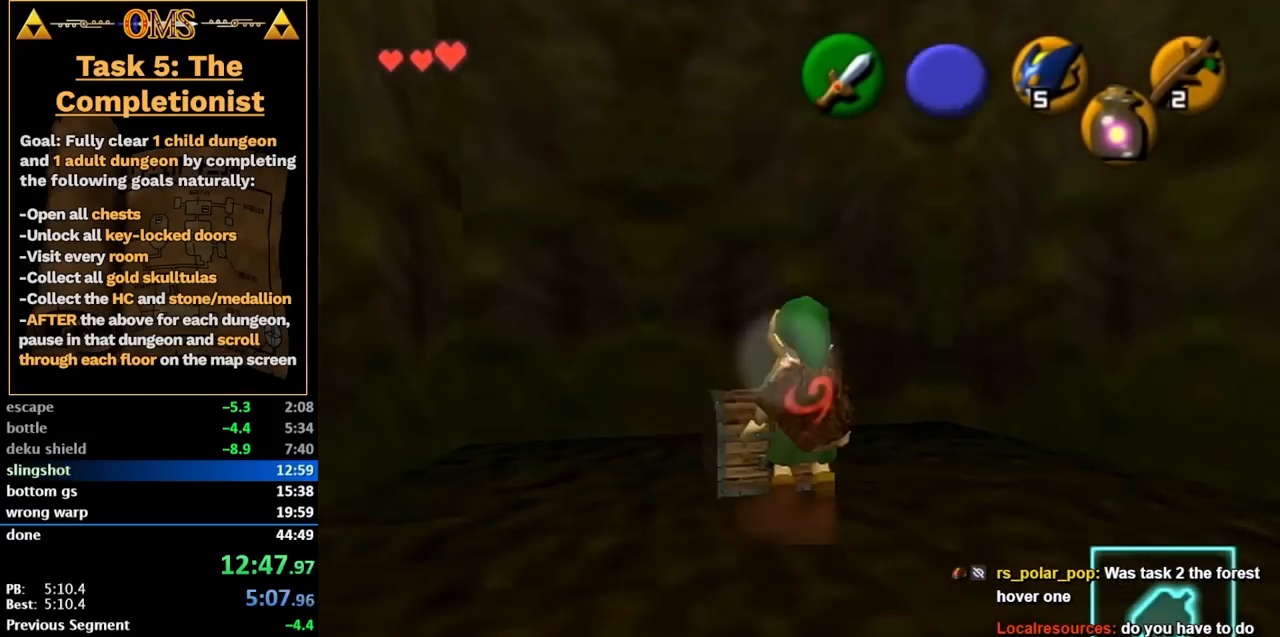
{"buttons": [], "left_stick": "center", "right_stick": "center", "events": [[50, "A", "up"], [67, "left_stick", "center"], [100, "A", "down"], [200, "A", "up"]]}
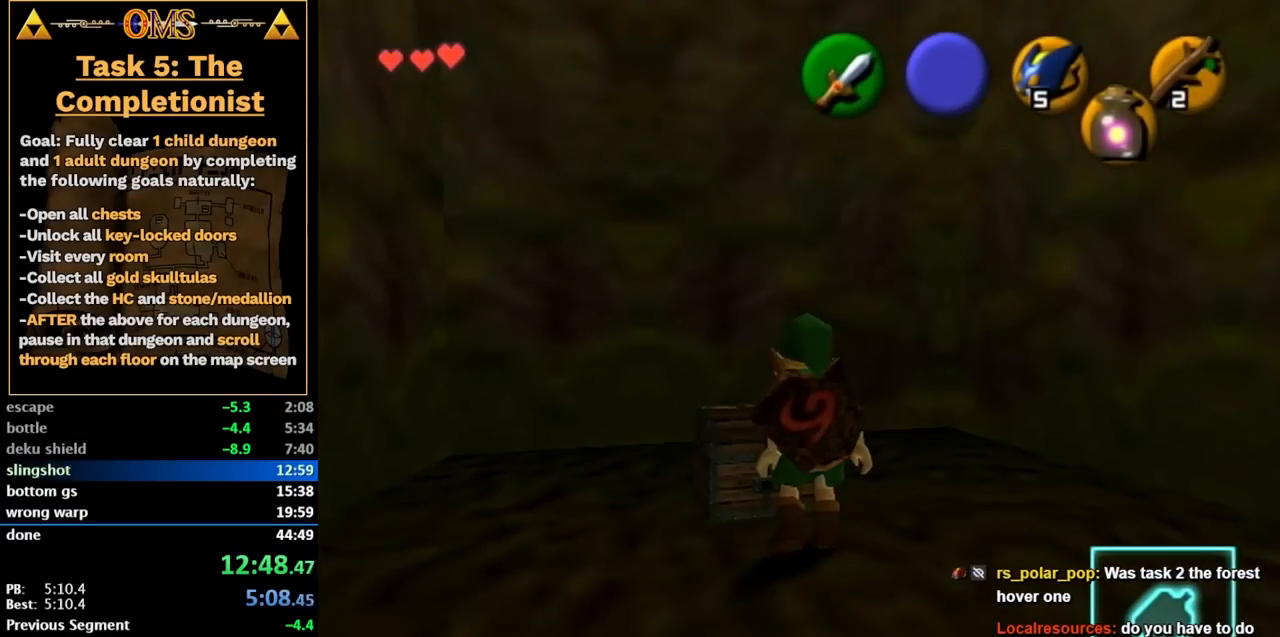
{"buttons": [], "left_stick": "down", "right_stick": "center", "events": [[133, "left_stick", "down"]]}
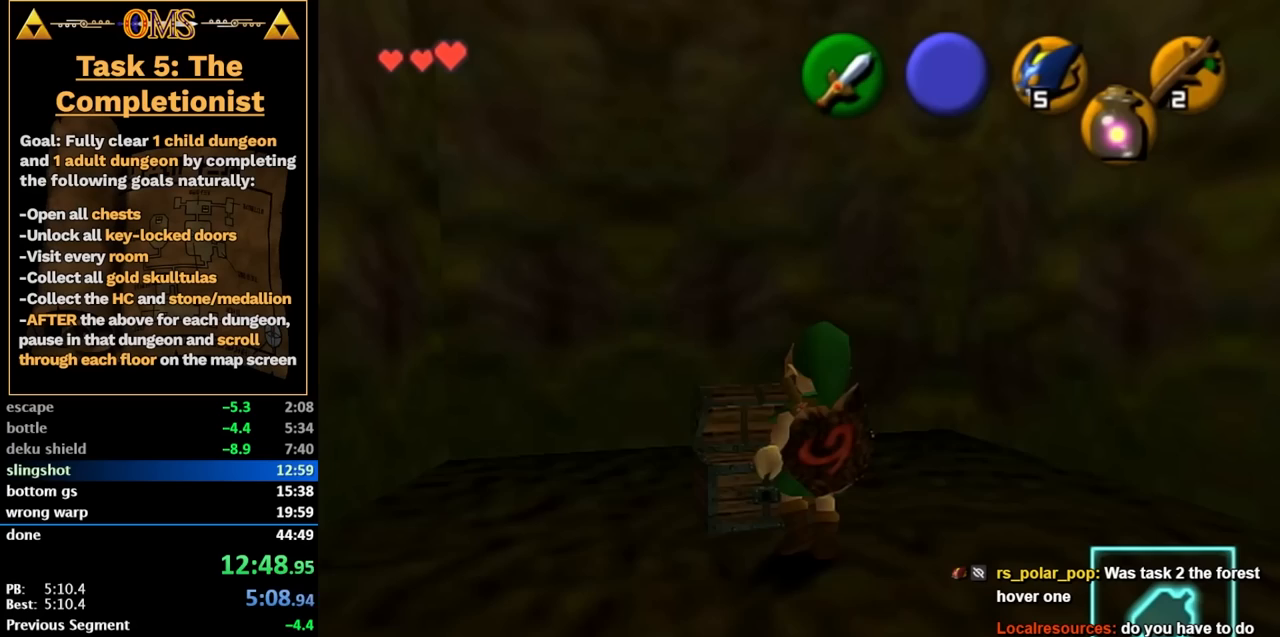
{"buttons": [], "left_stick": "down", "right_stick": "center", "events": [[200, "A", "down"], [200, "B", "down"], [300, "A", "up"], [300, "B", "up"], [383, "A", "down"], [383, "B", "down"], [450, "A", "up"], [450, "B", "up"]]}
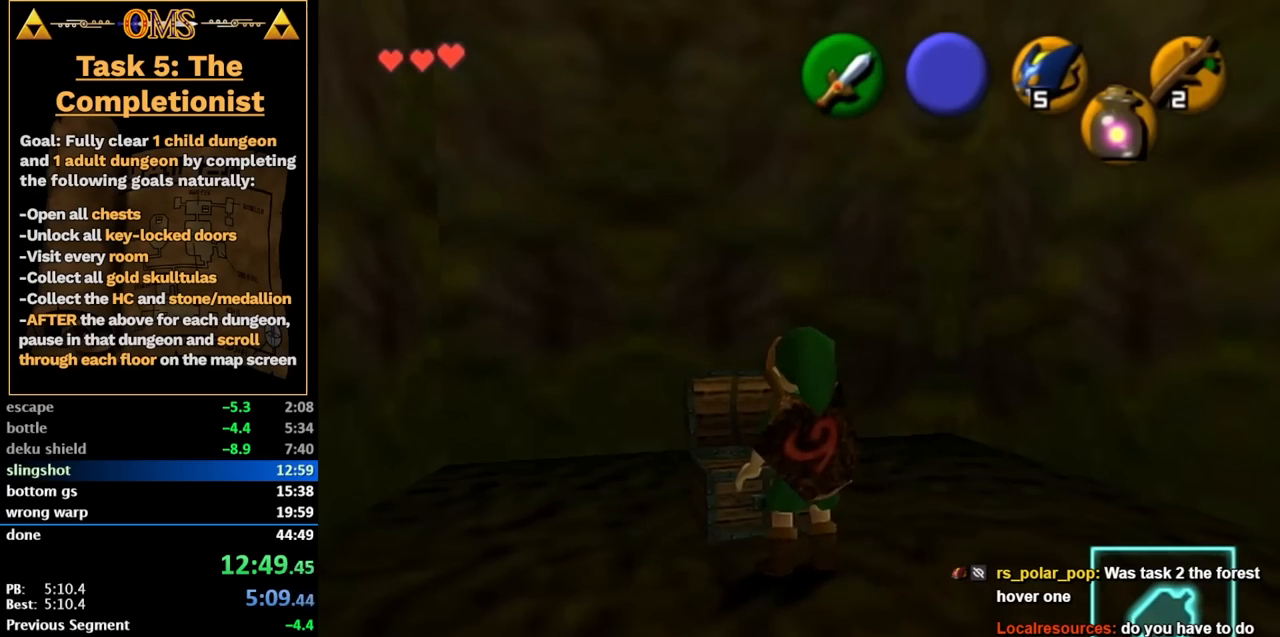
{"buttons": [], "left_stick": "down", "right_stick": "center", "events": [[33, "A", "down"], [33, "B", "down"], [100, "A", "up"], [100, "B", "up"]]}
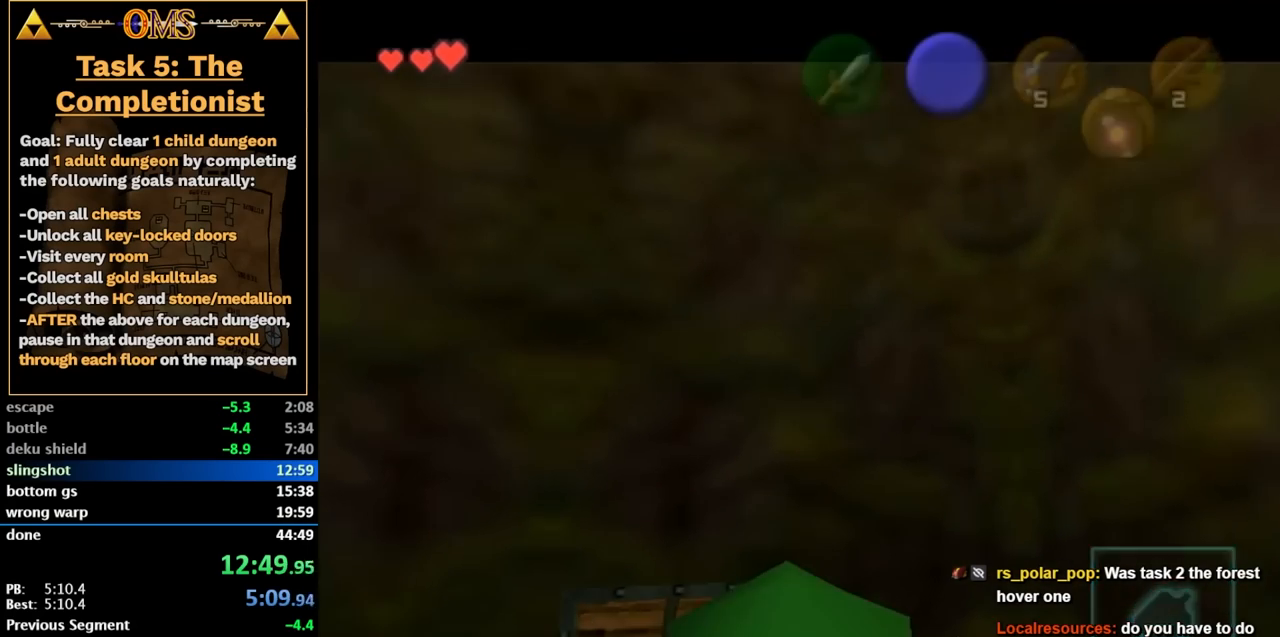
{"buttons": [], "left_stick": "center", "right_stick": "center", "events": [[400, "left_stick", "center"]]}
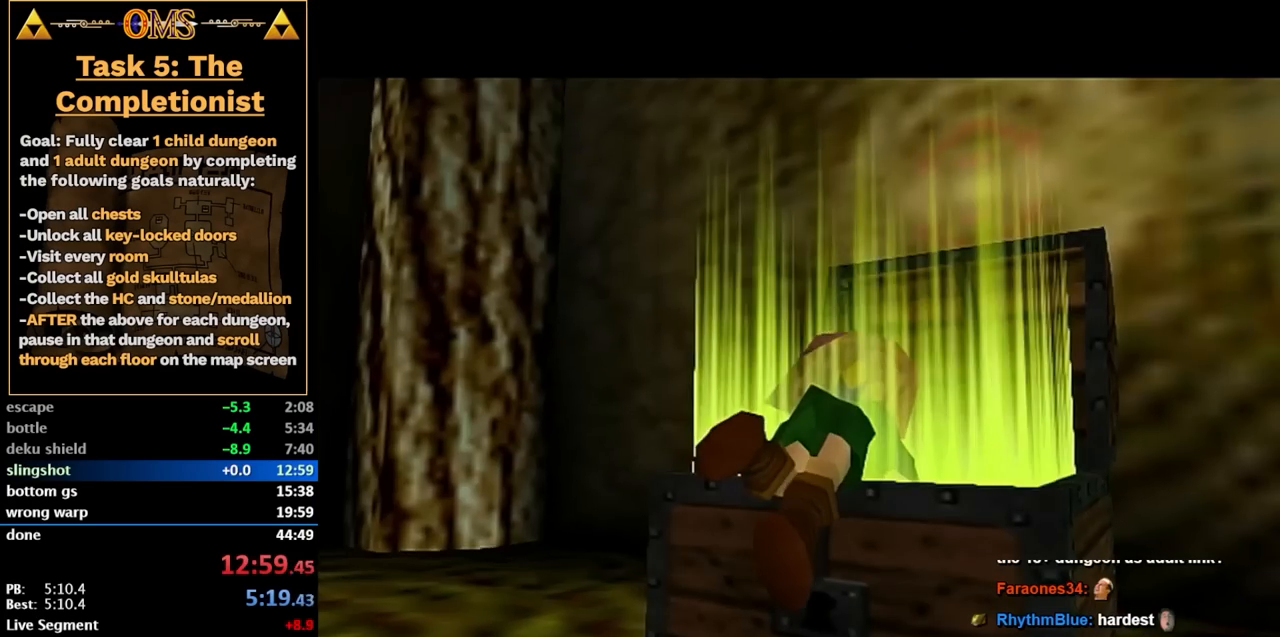
{"buttons": [], "left_stick": "center", "right_stick": "center", "events": []}
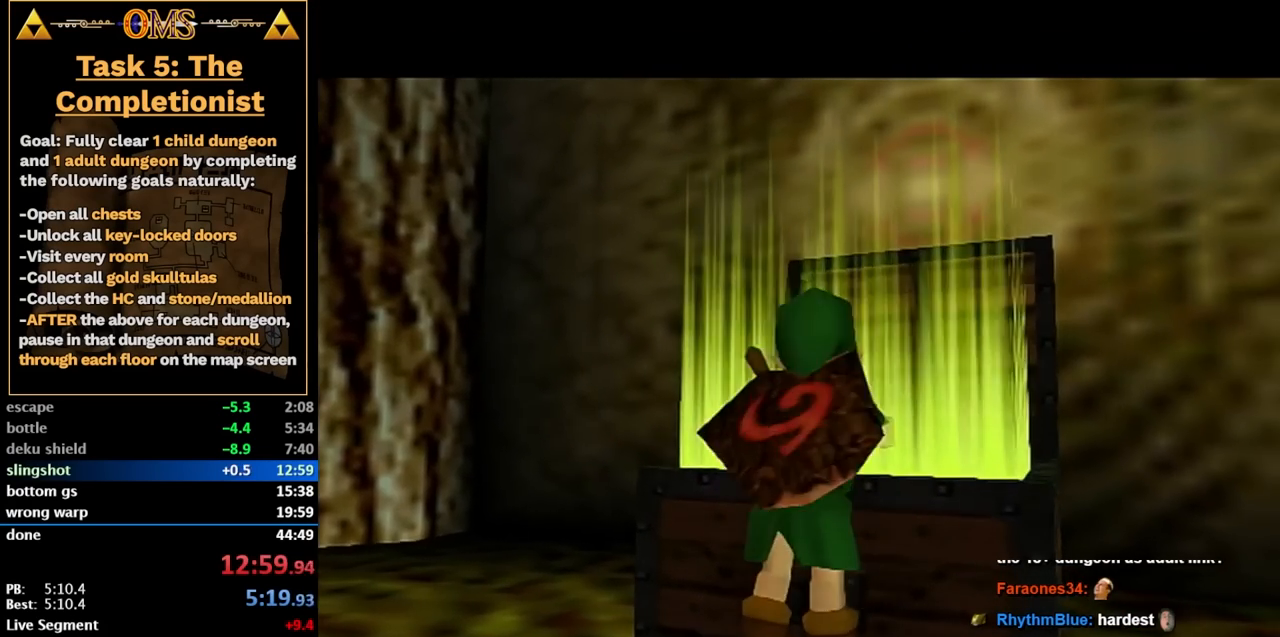
{"buttons": [], "left_stick": "center", "right_stick": "center", "events": []}
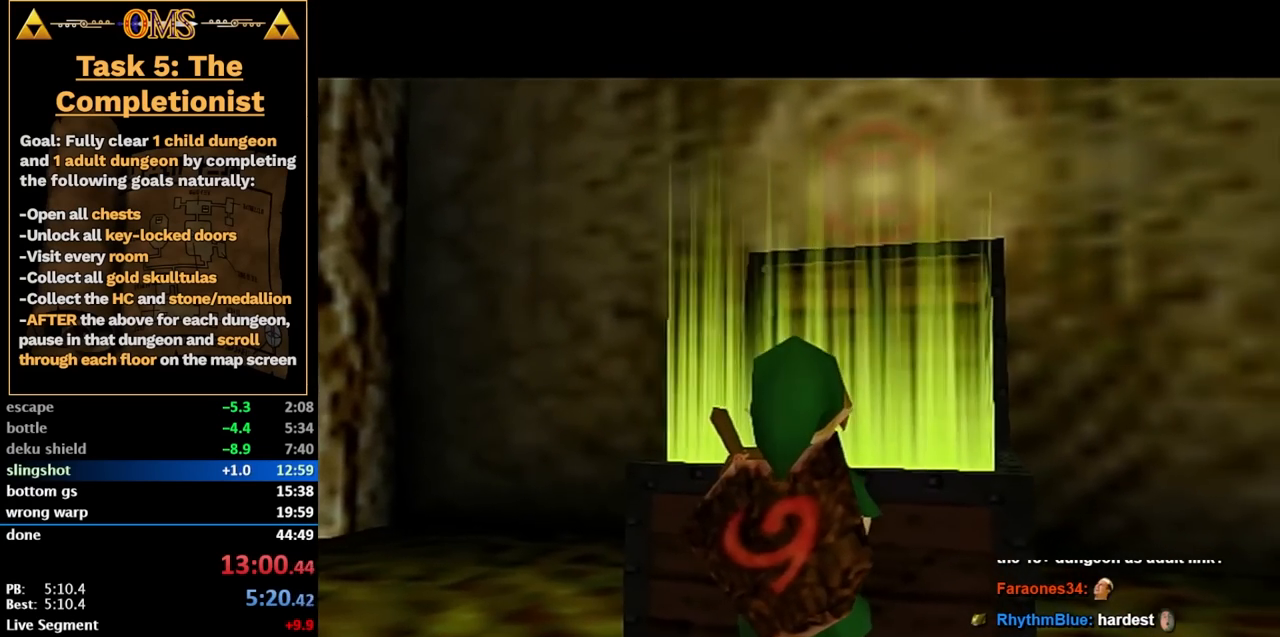
{"buttons": [], "left_stick": "center", "right_stick": "center", "events": []}
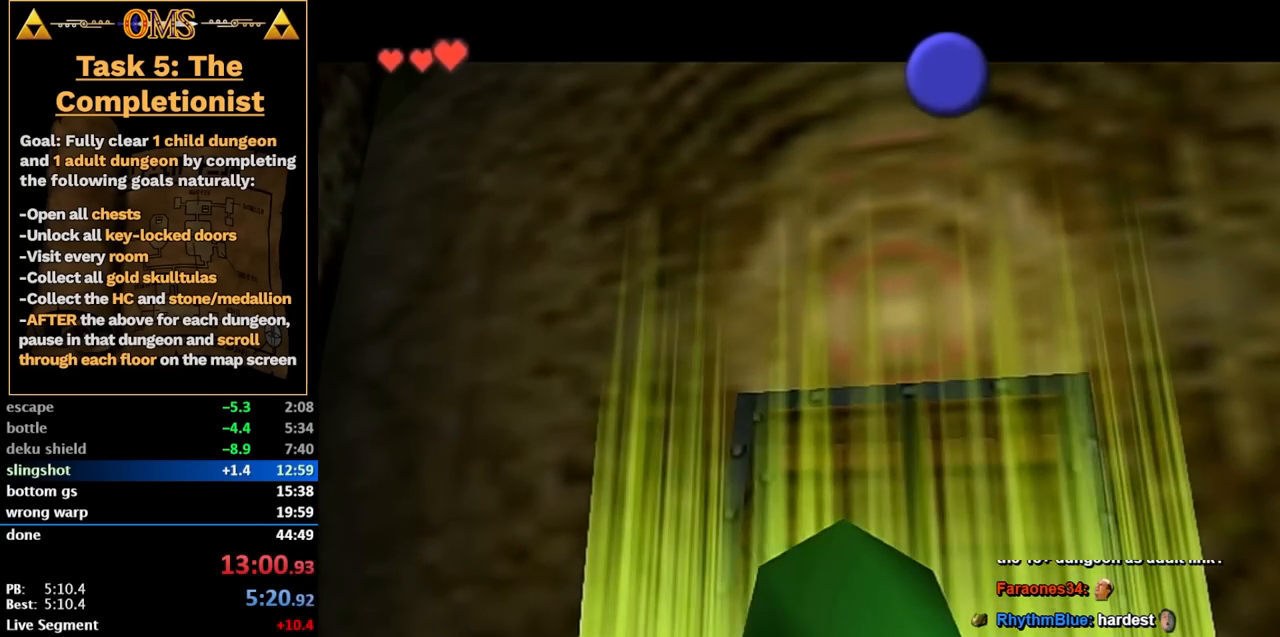
{"buttons": [], "left_stick": "center", "right_stick": "center", "events": []}
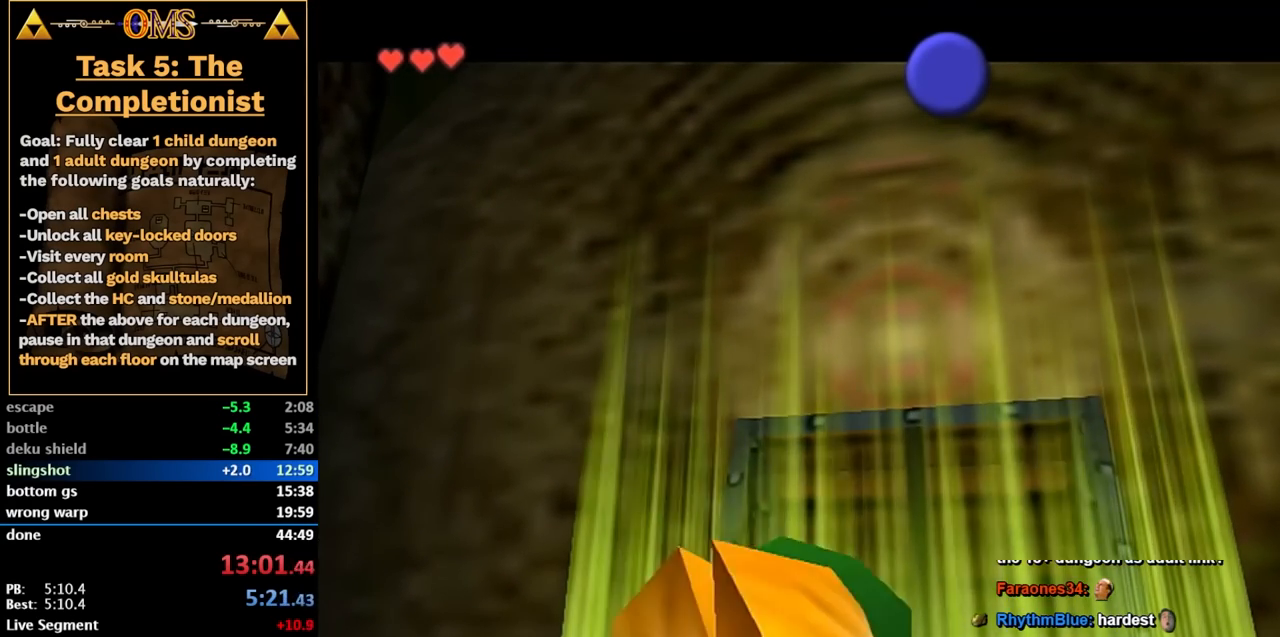
{"buttons": [], "left_stick": "center", "right_stick": "center", "events": []}
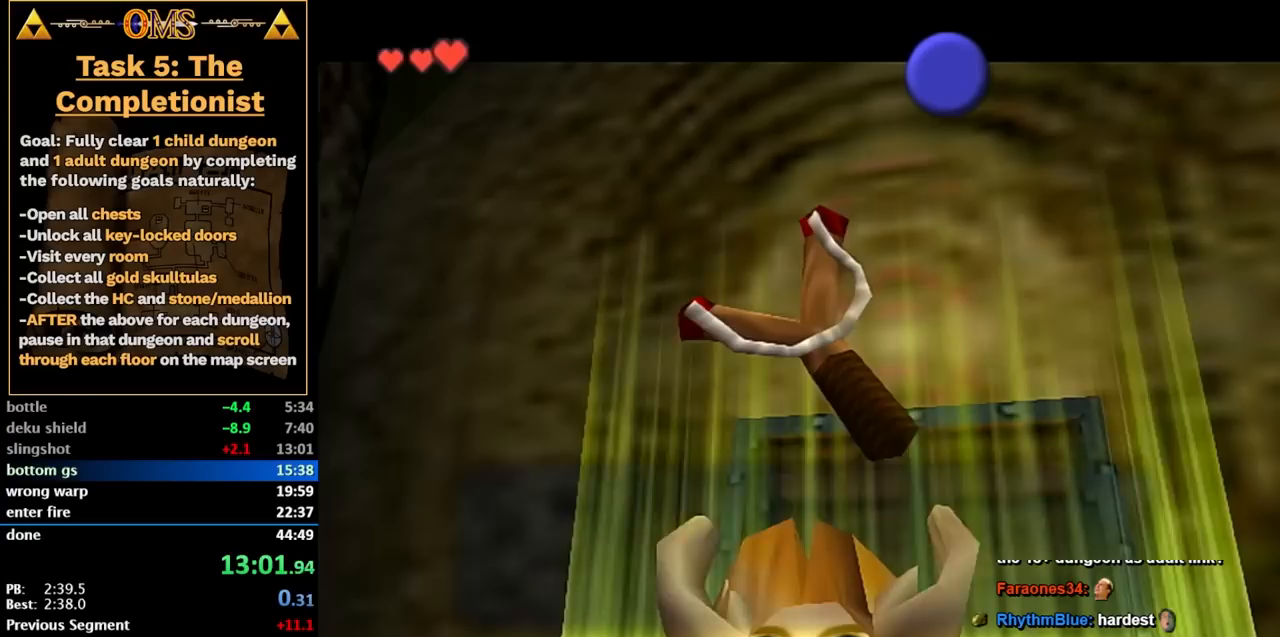
{"buttons": ["A", "B"], "left_stick": "down", "right_stick": "center", "events": [[300, "A", "down"], [300, "B", "down"], [300, "left_stick", "down"], [367, "A", "up"], [367, "B", "up"], [450, "A", "down"], [450, "B", "down"]]}
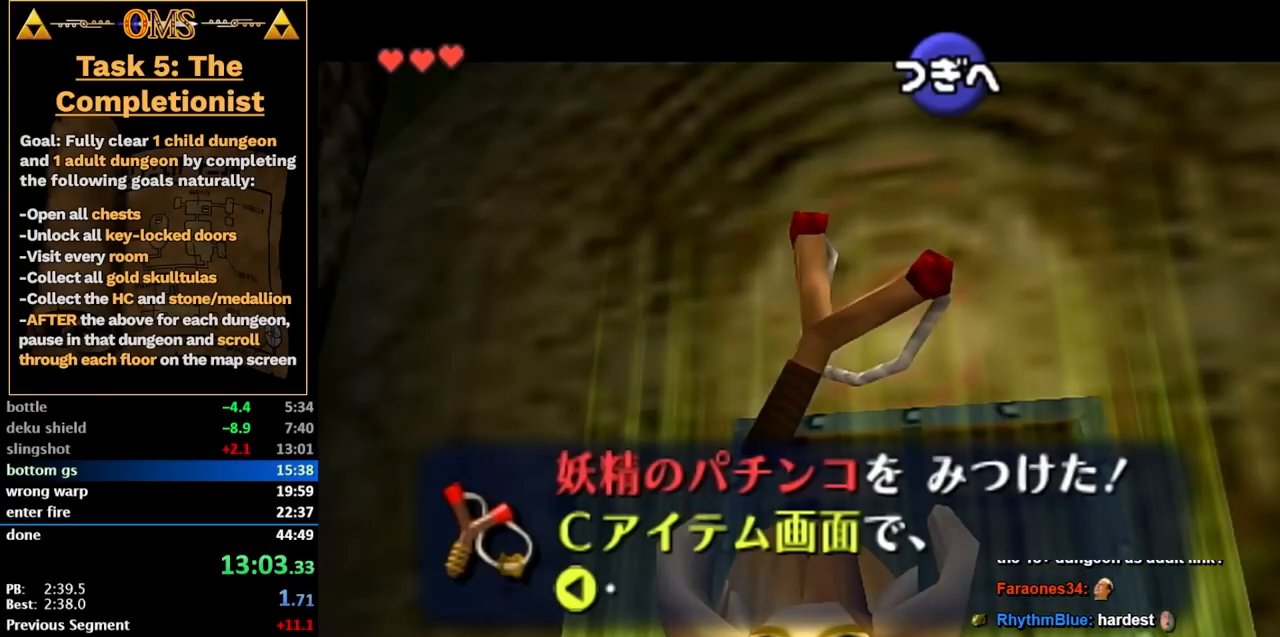
{"buttons": [], "left_stick": "down", "right_stick": "center", "events": [[17, "A", "up"], [17, "B", "up"], [117, "A", "down"], [117, "B", "down"], [150, "A", "up"], [167, "B", "up"], [267, "A", "down"], [267, "B", "down"], [300, "A", "up"], [300, "B", "up"], [417, "A", "down"], [417, "B", "down"], [450, "A", "up"], [450, "B", "up"]]}
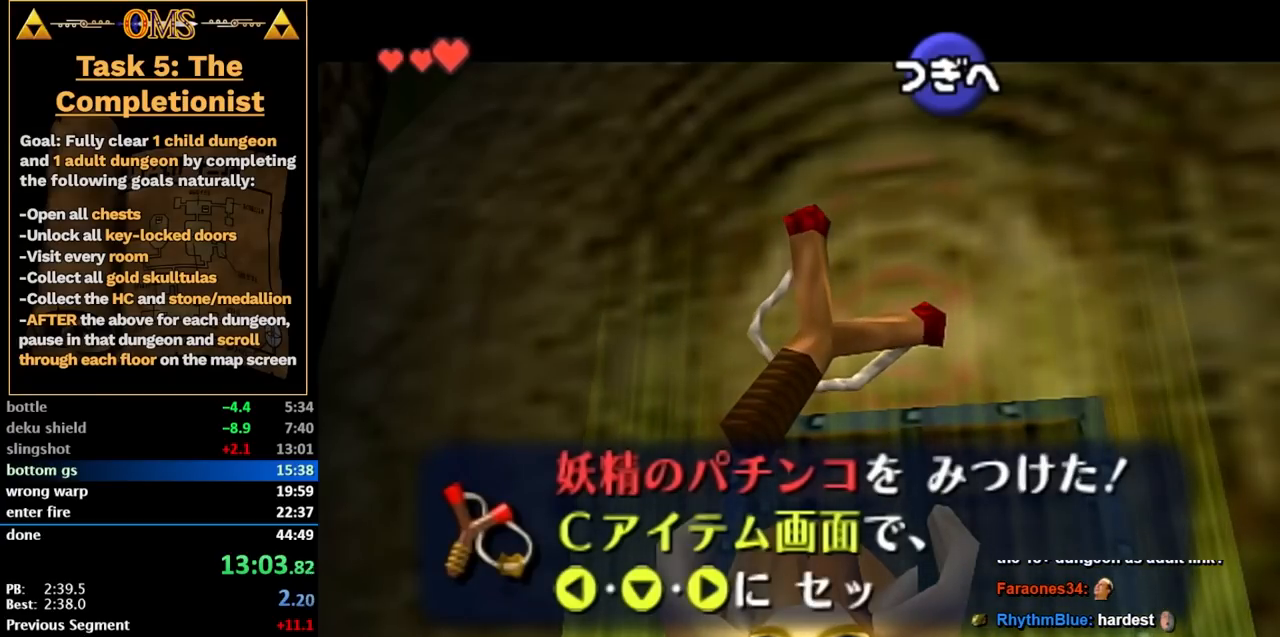
{"buttons": [], "left_stick": "down", "right_stick": "center", "events": [[50, "A", "down"], [50, "B", "down"], [117, "A", "up"], [117, "B", "up"], [117, "left_stick", "center"], [200, "A", "down"], [200, "B", "down"], [267, "B", "up"], [300, "A", "up"], [300, "left_stick", "down"]]}
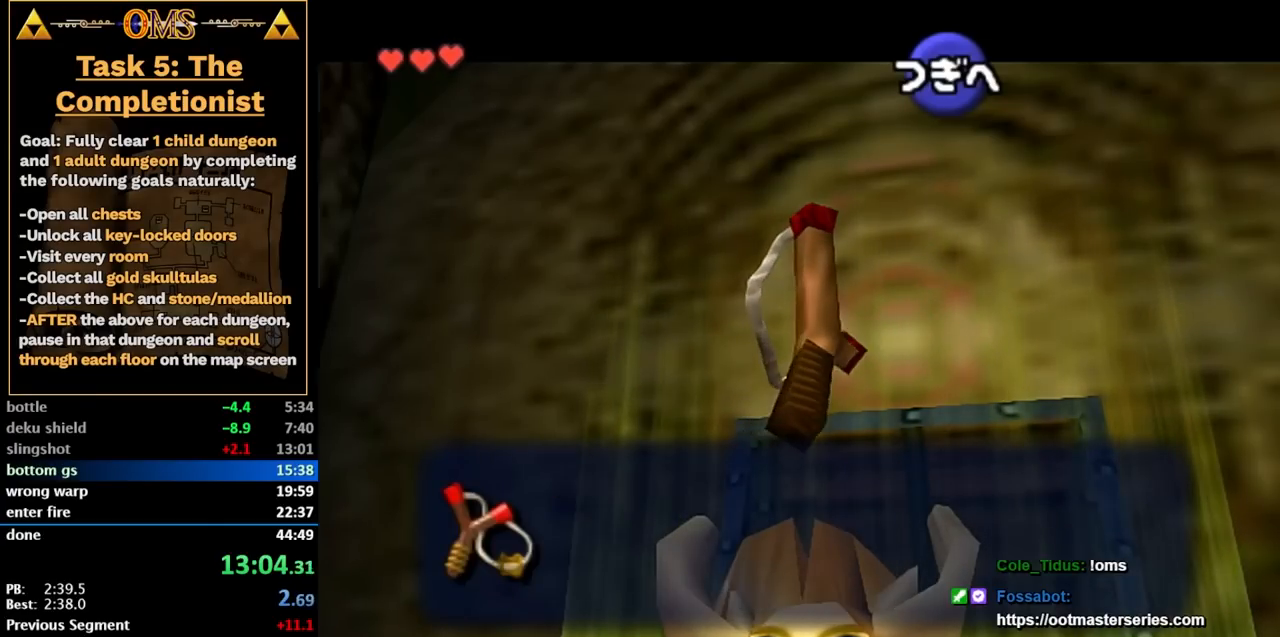
{"buttons": [], "left_stick": "down", "right_stick": "center", "events": [[83, "left_stick", "down-left"], [200, "left_stick", "down"]]}
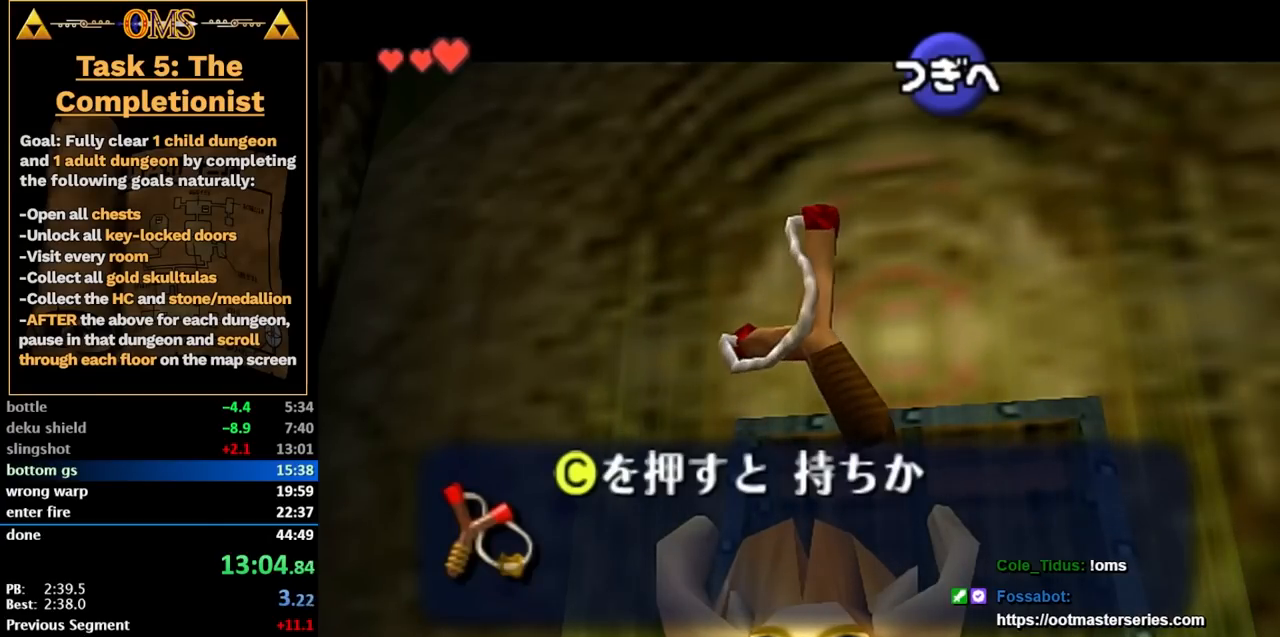
{"buttons": [], "left_stick": "down", "right_stick": "center", "events": []}
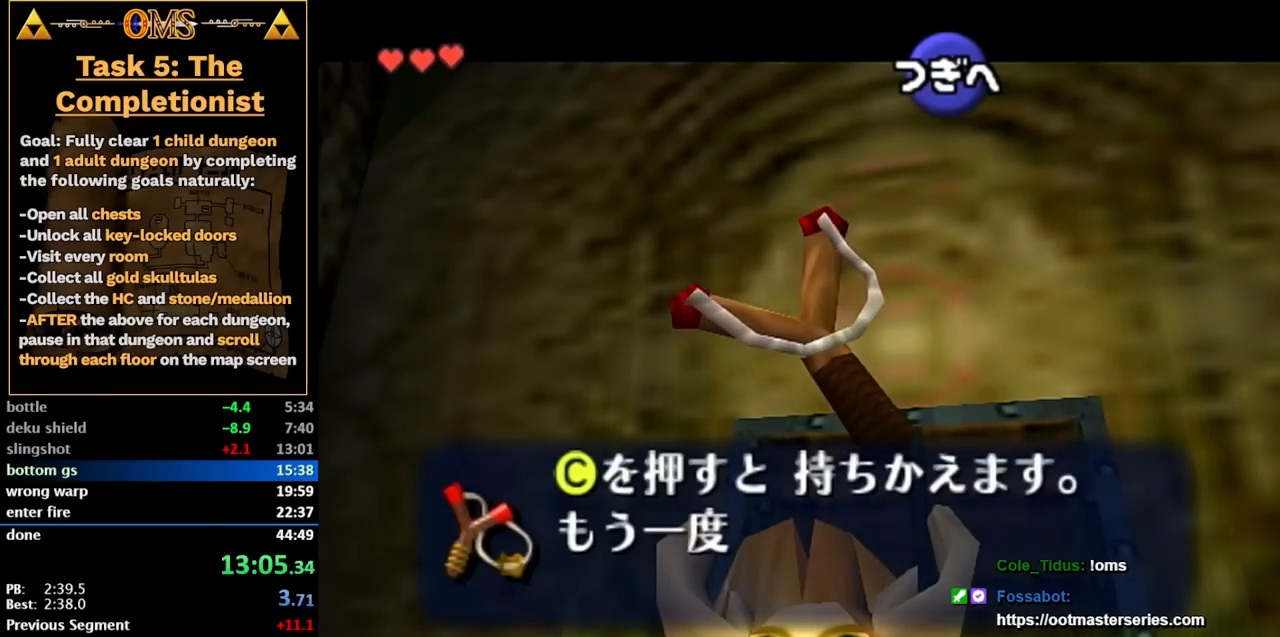
{"buttons": [], "left_stick": "down", "right_stick": "center", "events": []}
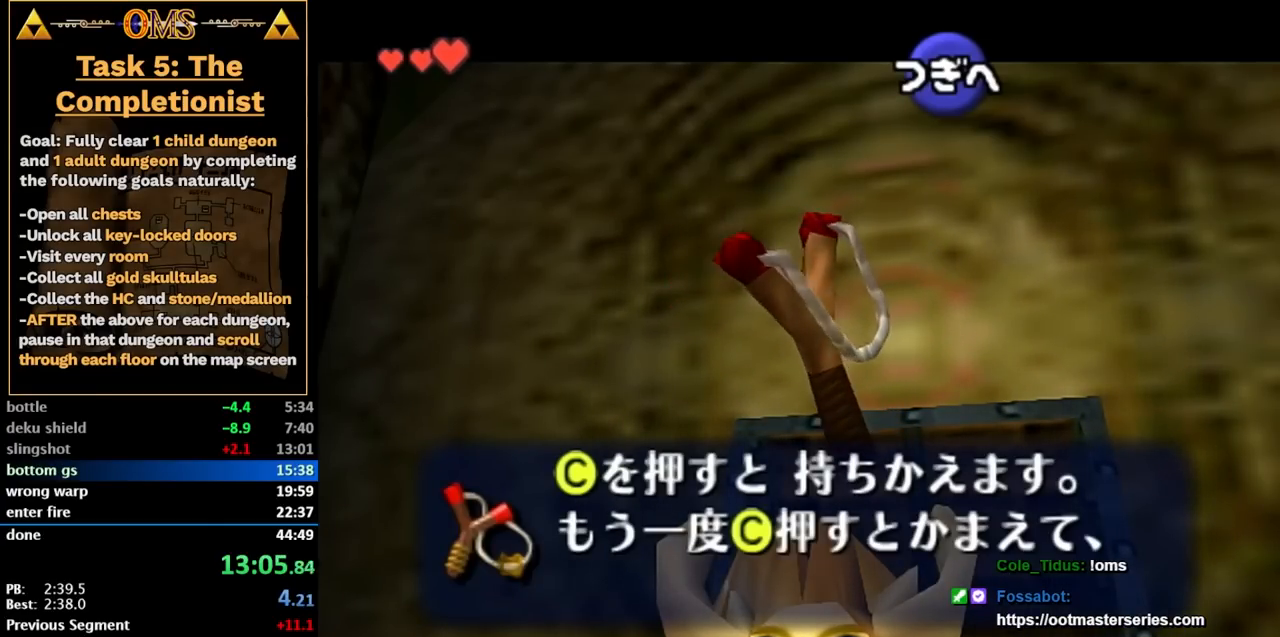
{"buttons": ["A"], "left_stick": "down", "right_stick": "center", "events": [[50, "A", "down"], [117, "A", "up"], [167, "A", "down"], [233, "A", "up"], [333, "A", "down"], [400, "A", "up"], [450, "A", "down"]]}
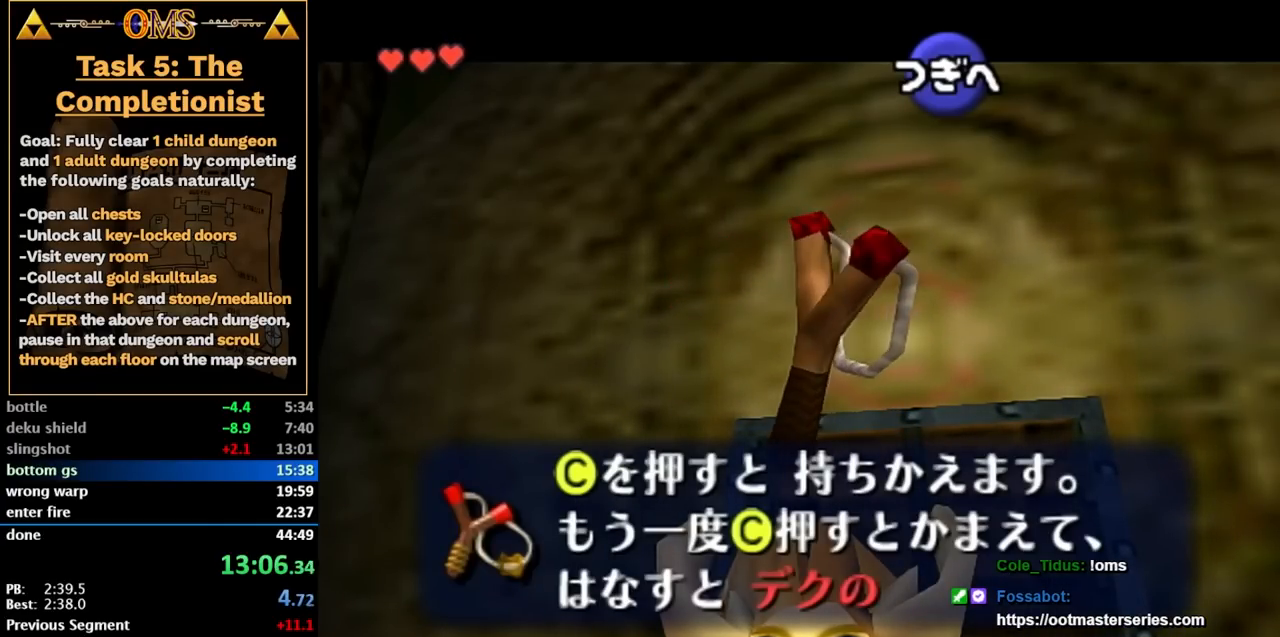
{"buttons": [], "left_stick": "down", "right_stick": "center", "events": [[17, "A", "up"], [117, "A", "down"], [167, "A", "up"], [233, "A", "down"], [300, "A", "up"], [400, "A", "down"], [450, "A", "up"]]}
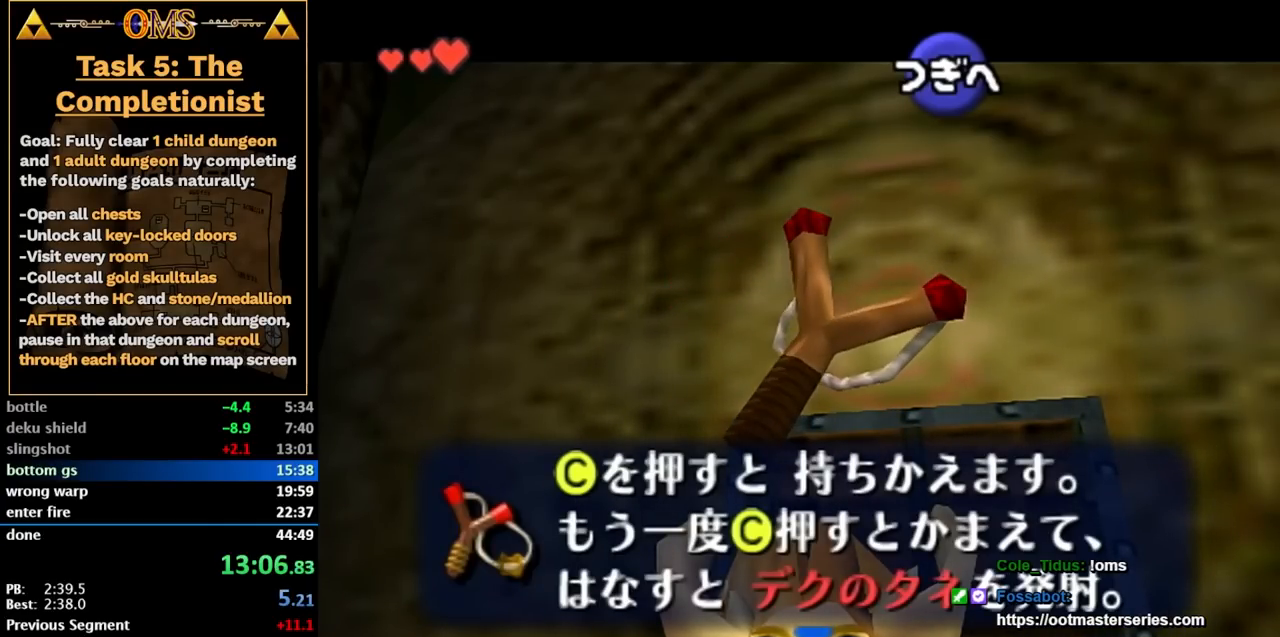
{"buttons": [], "left_stick": "down", "right_stick": "center", "events": [[50, "A", "down"], [150, "A", "up"]]}